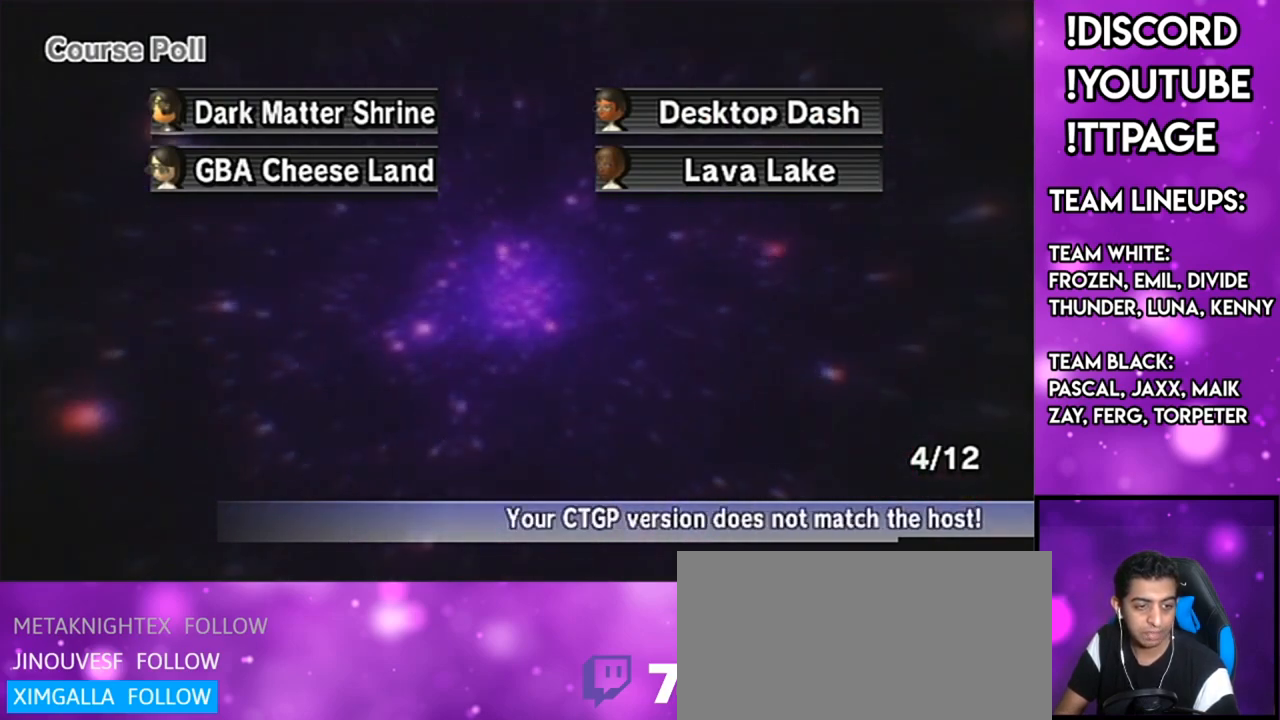
Gameplay with a controller (Nintendo layout); each line is a JSON object with the inputs held at the frame after it. "events" lists button and stick changes between this image and that frame as [ms after this image, input, new state], when the widget could be followed in between. Not read: L3 R3.
{"buttons": [], "left_stick": "center", "right_stick": "center", "events": []}
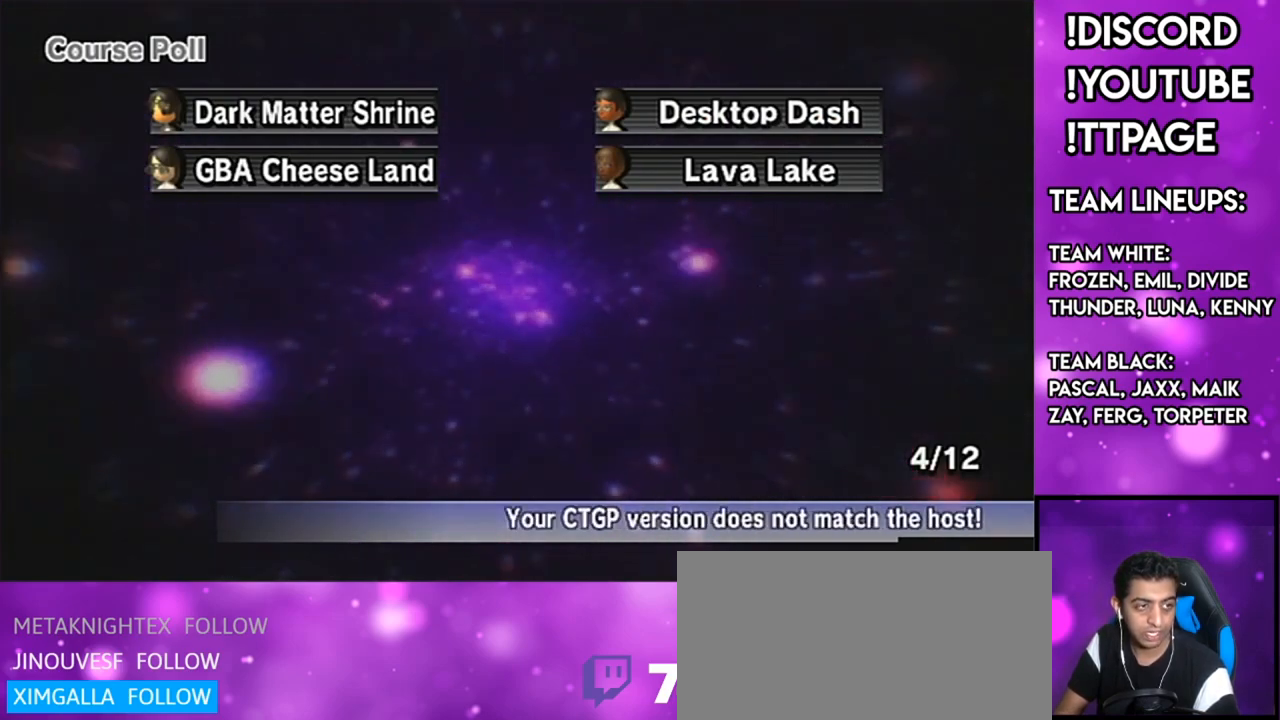
{"buttons": [], "left_stick": "center", "right_stick": "center", "events": [[67, "R1", "down"], [67, "right_stick", "left"], [133, "R1", "up"], [133, "right_stick", "center"]]}
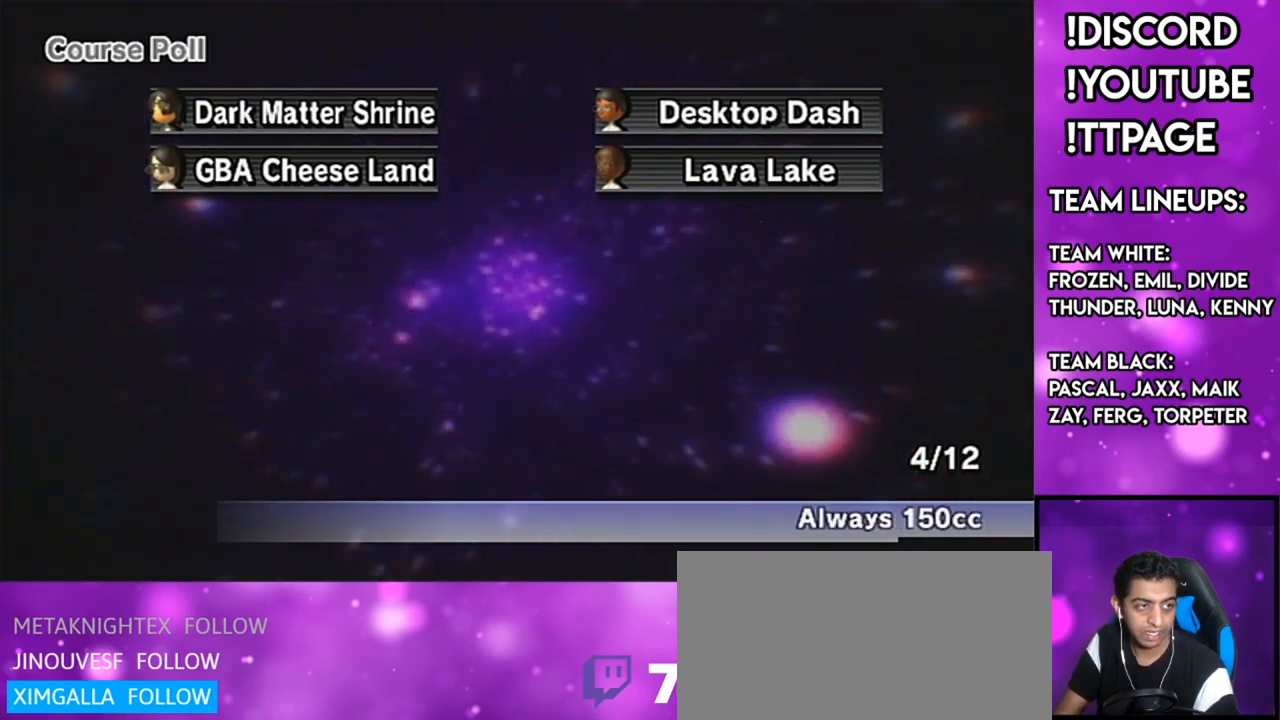
{"buttons": [], "left_stick": "center", "right_stick": "center", "events": []}
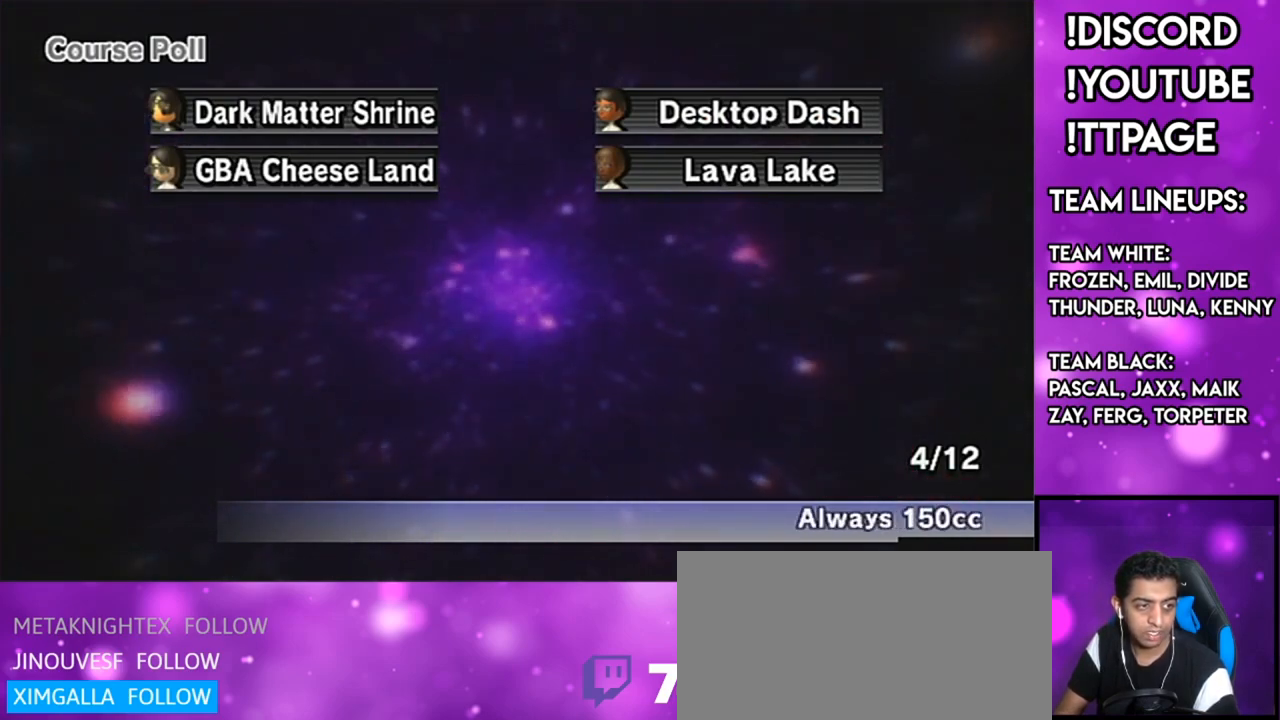
{"buttons": [], "left_stick": "center", "right_stick": "center", "events": []}
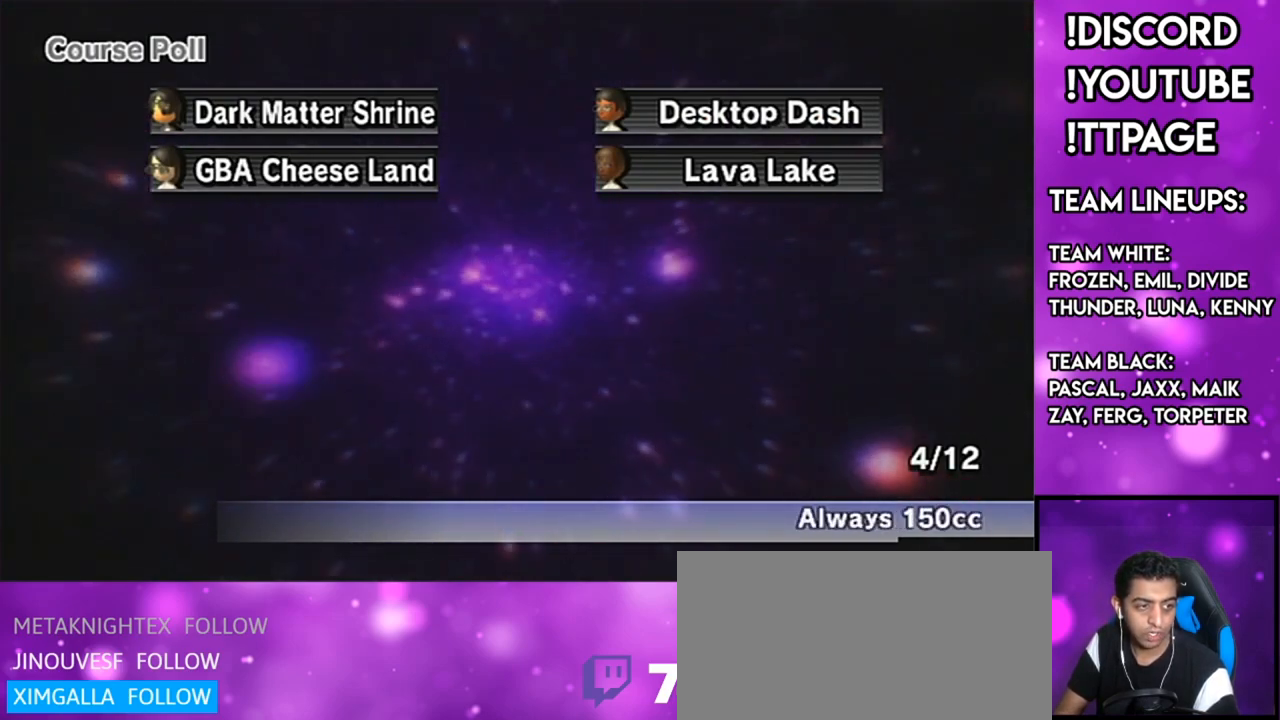
{"buttons": [], "left_stick": "center", "right_stick": "center", "events": []}
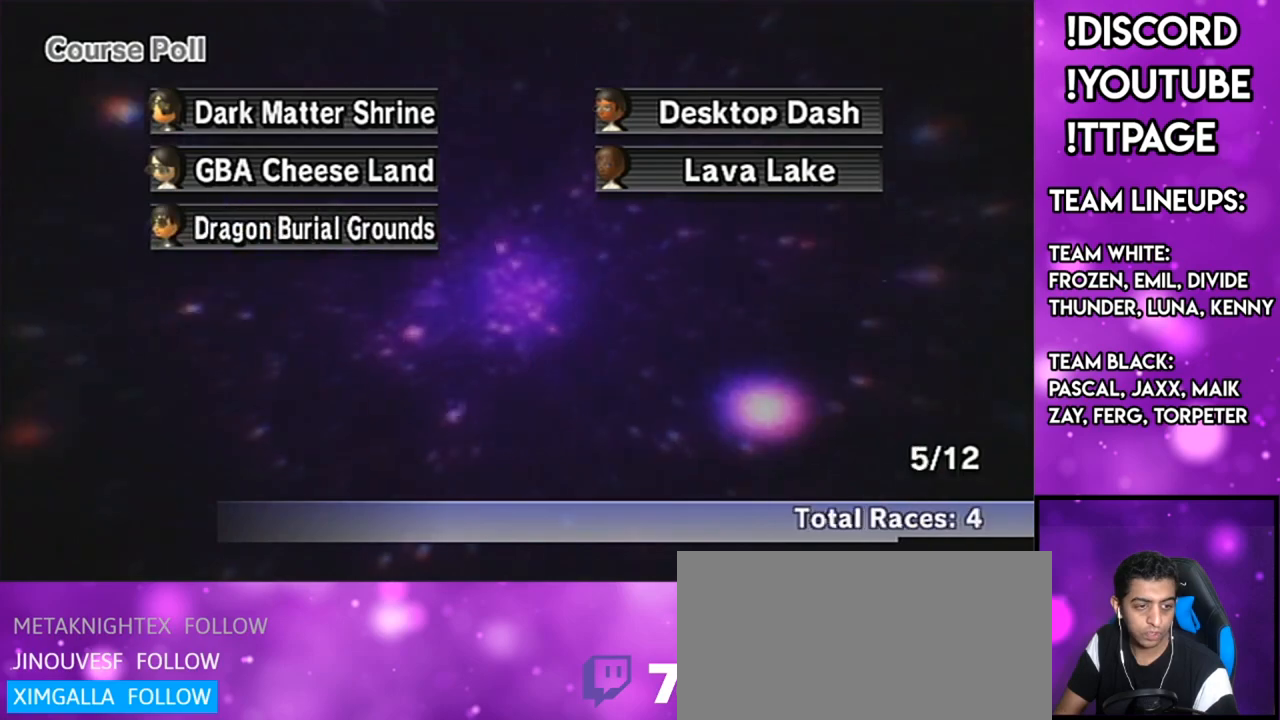
{"buttons": [], "left_stick": "center", "right_stick": "center", "events": []}
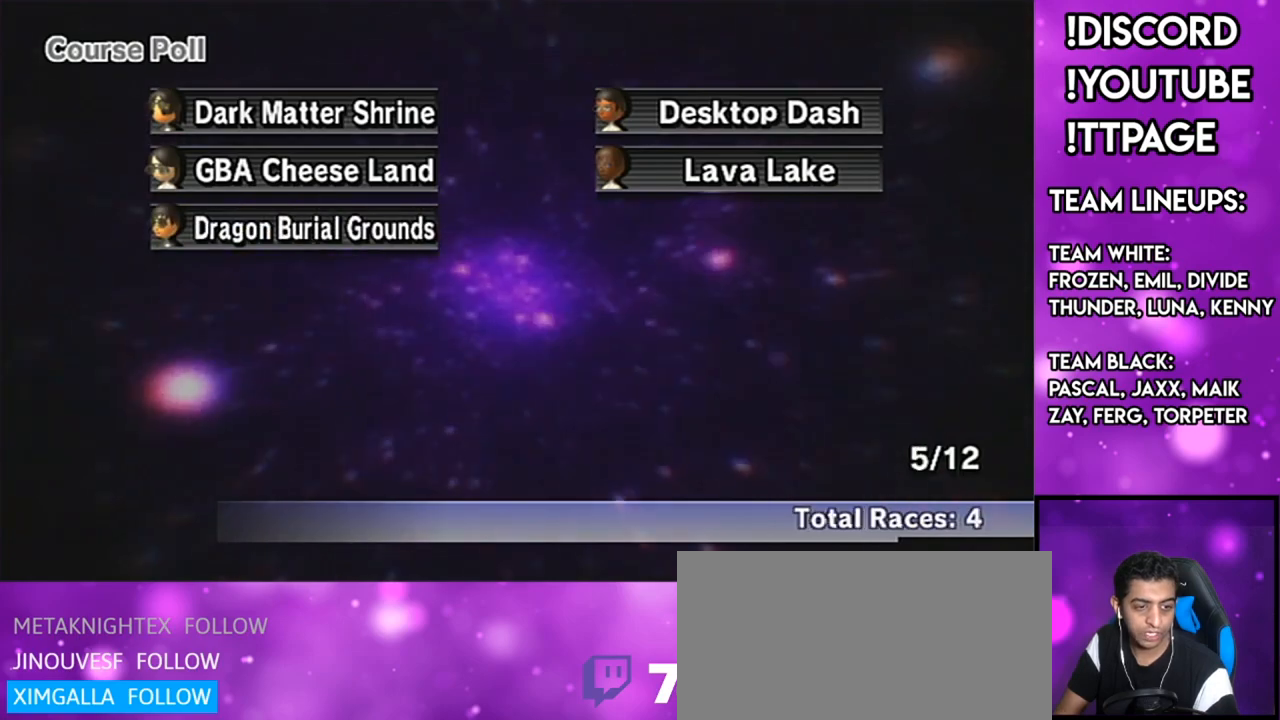
{"buttons": [], "left_stick": "center", "right_stick": "center", "events": [[234, "R1", "down"], [234, "right_stick", "left"], [284, "R1", "up"], [284, "right_stick", "center"]]}
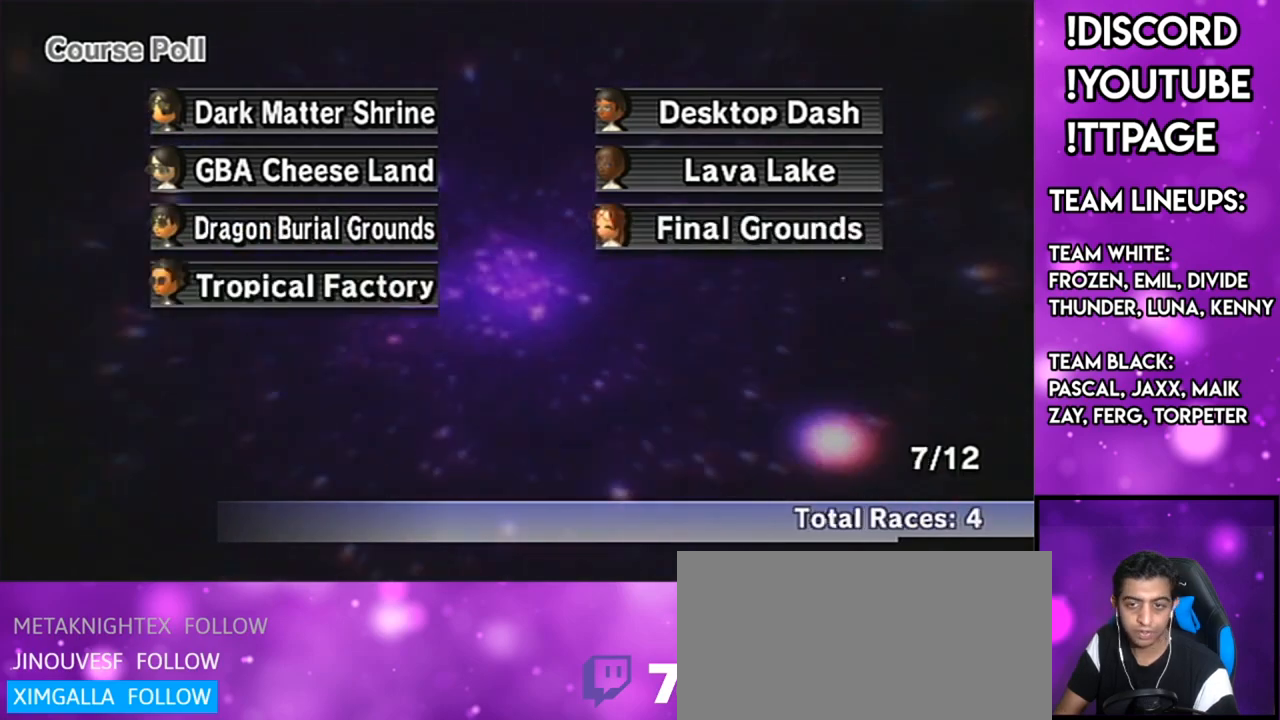
{"buttons": [], "left_stick": "center", "right_stick": "center", "events": []}
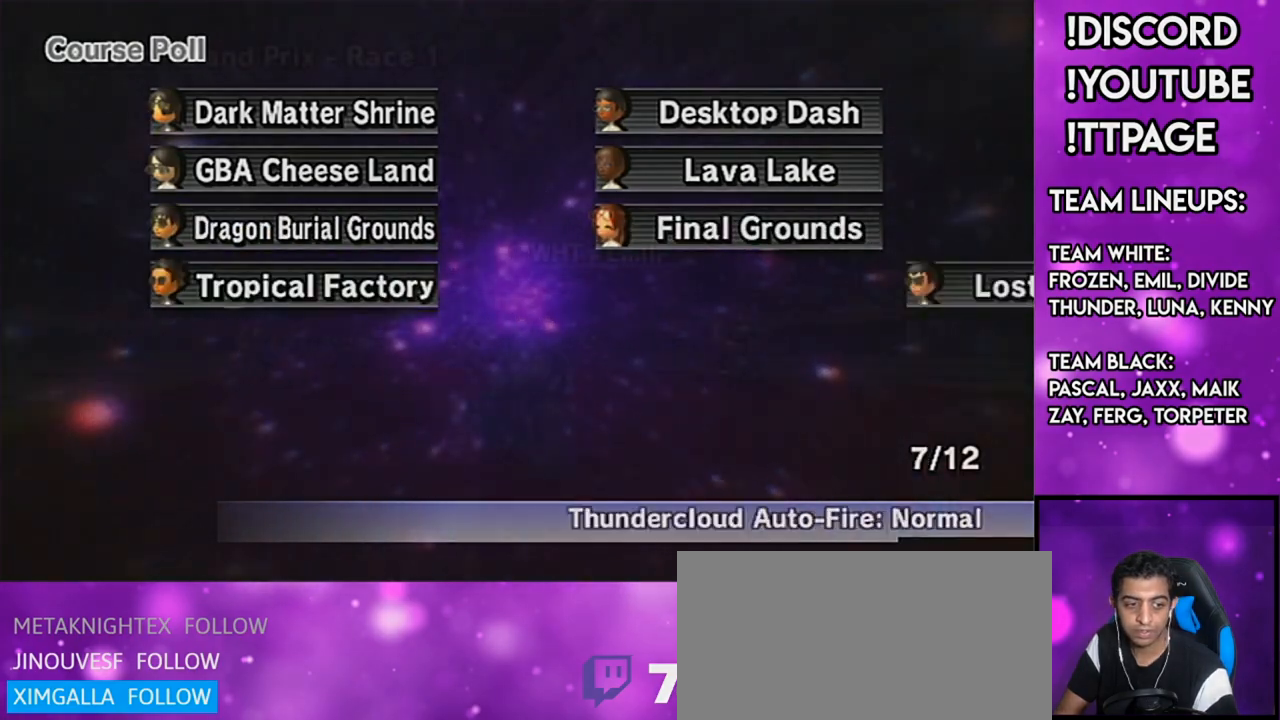
{"buttons": [], "left_stick": "center", "right_stick": "center", "events": [[50, "R1", "down"], [50, "right_stick", "left"], [100, "R1", "up"], [100, "right_stick", "center"]]}
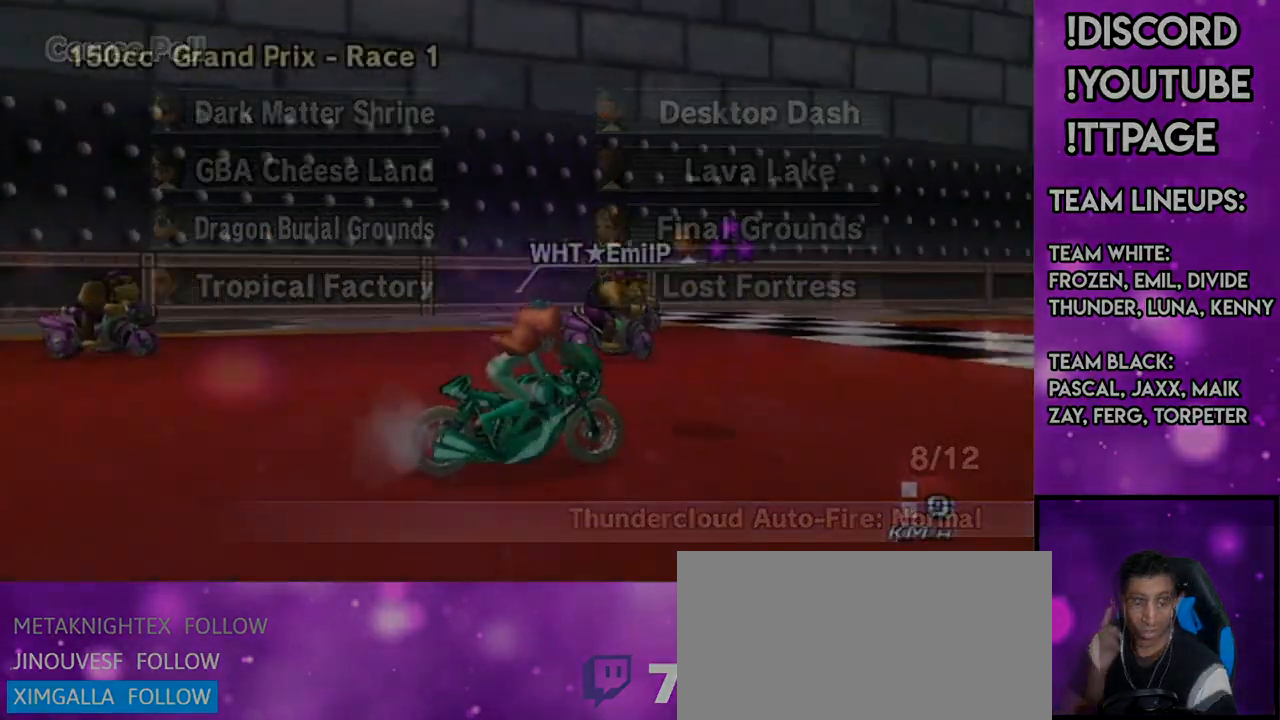
{"buttons": [], "left_stick": "center", "right_stick": "center", "events": []}
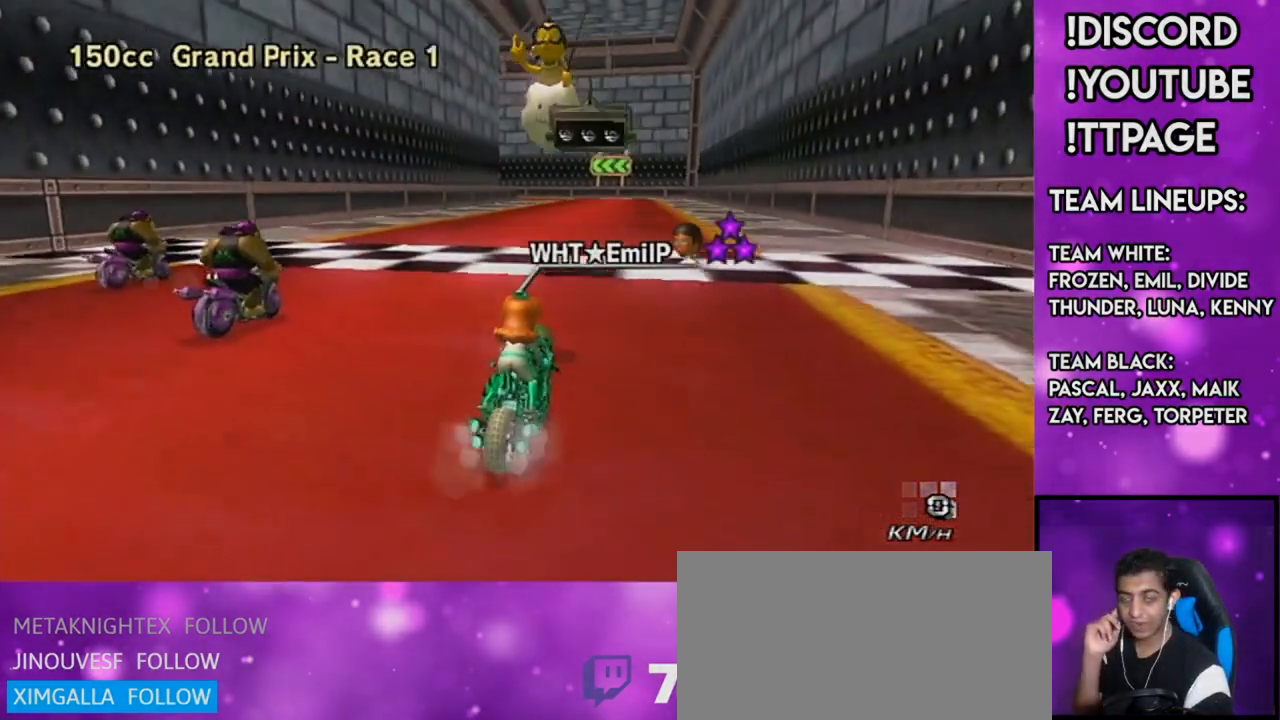
{"buttons": [], "left_stick": "center", "right_stick": "center", "events": []}
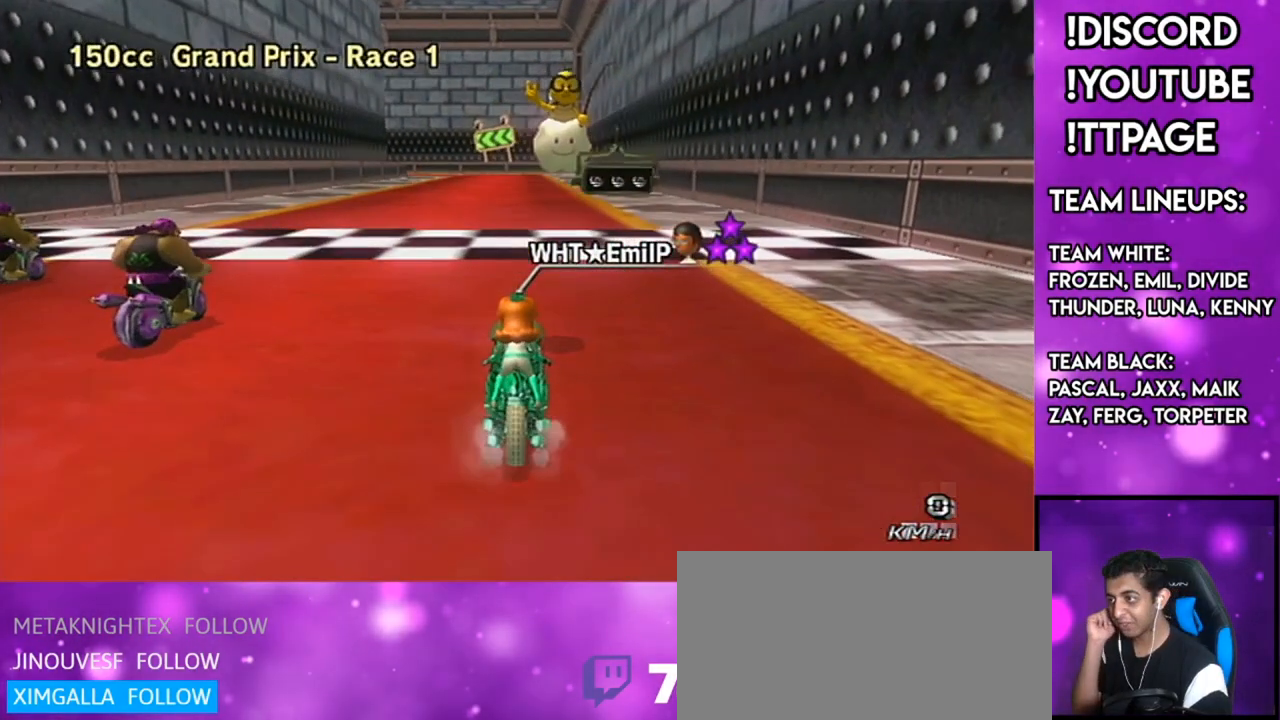
{"buttons": [], "left_stick": "center", "right_stick": "center", "events": []}
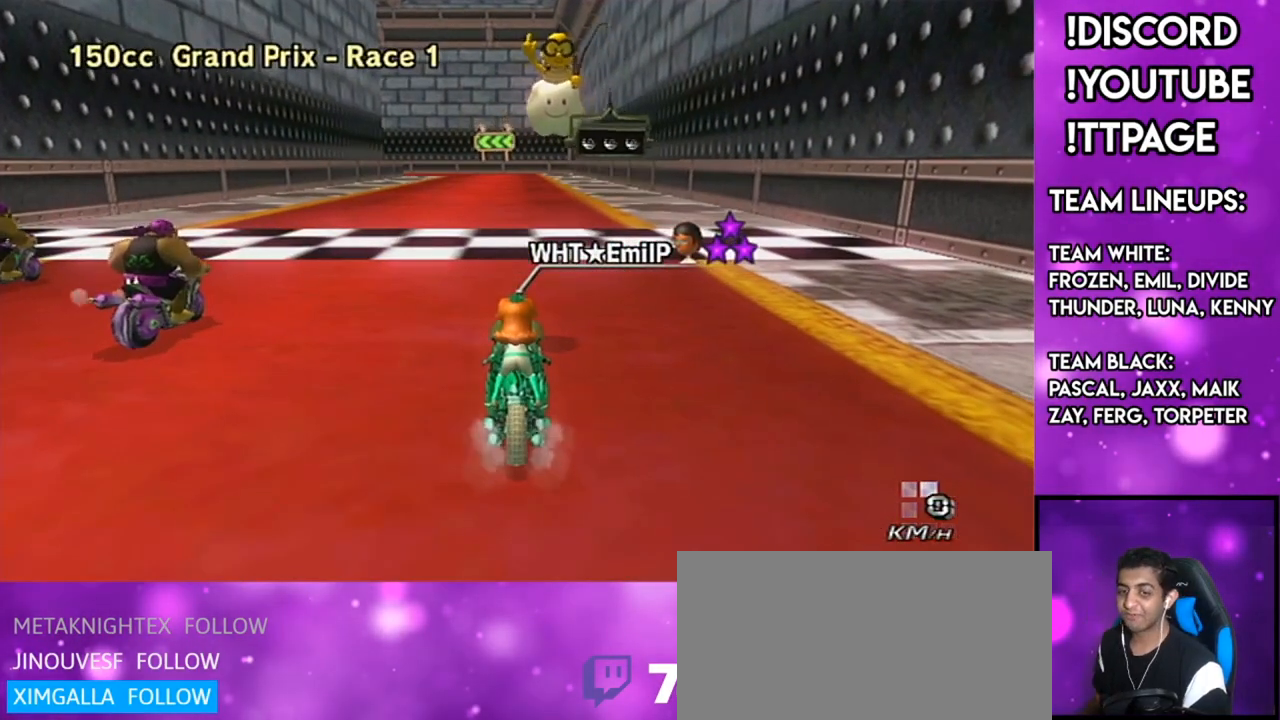
{"buttons": [], "left_stick": "center", "right_stick": "center", "events": []}
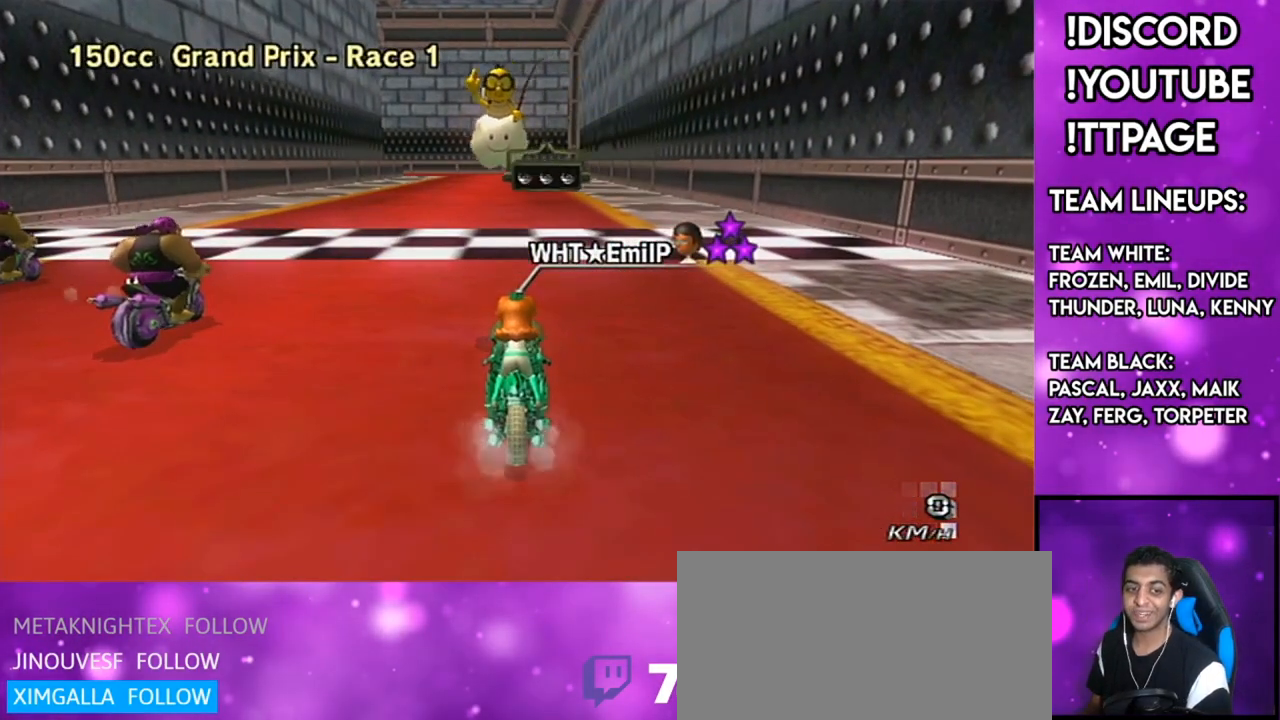
{"buttons": ["L1"], "left_stick": "center", "right_stick": "center"}